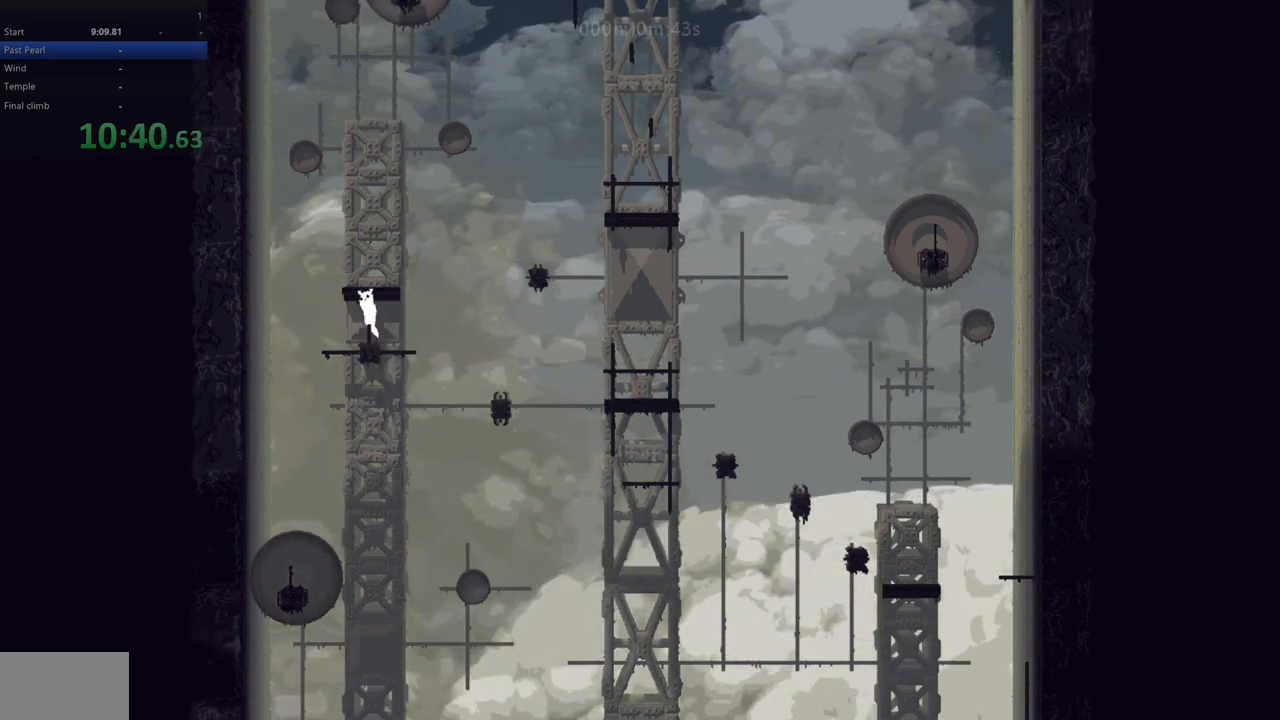
Gameplay with keyboard; each line is a JSON object with the keys held at the frame after it. "events" lists presses ("down") and releases ("up") of "down", "left", "right", "shift", "up", "x" and "z" between this image and that frame as [ms after this image, input, new state], when the widget could be followed in between. No other keys are recorded. Mouse input is not recorded.
{"keys": ["up", "z"], "events": [[400, "z", "down"]]}
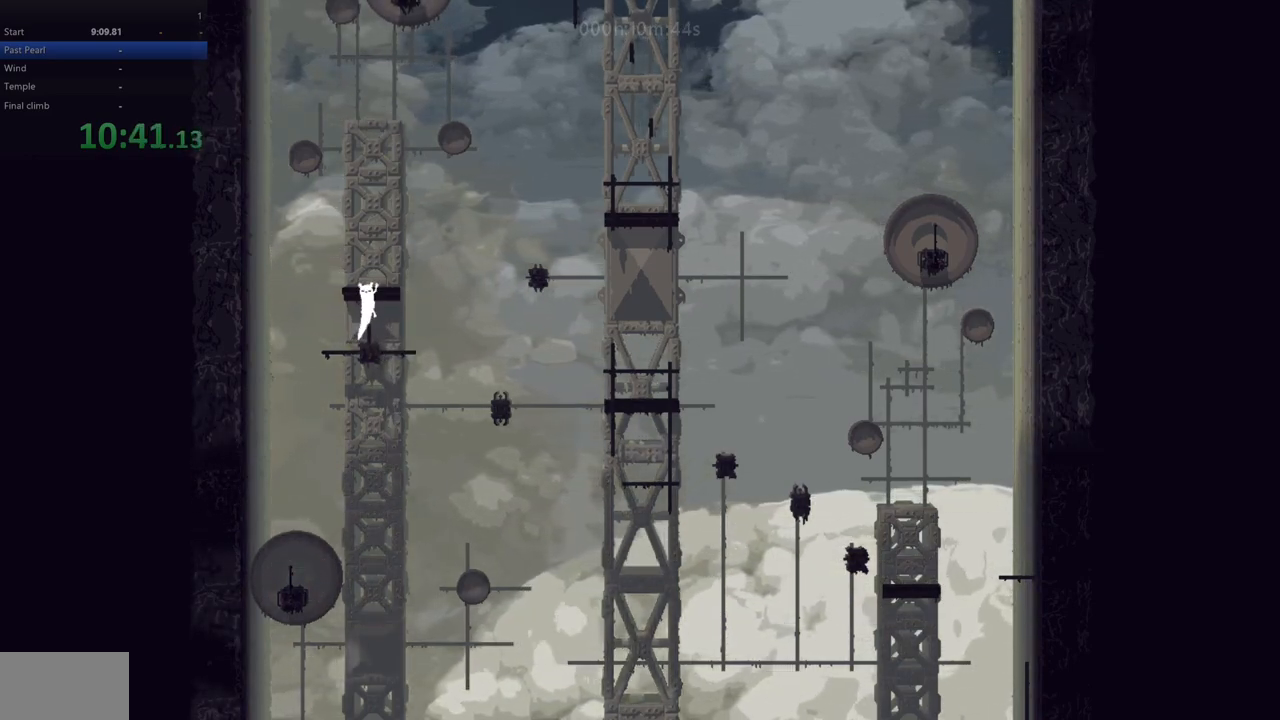
{"keys": [], "events": [[317, "up", "up"], [333, "z", "up"]]}
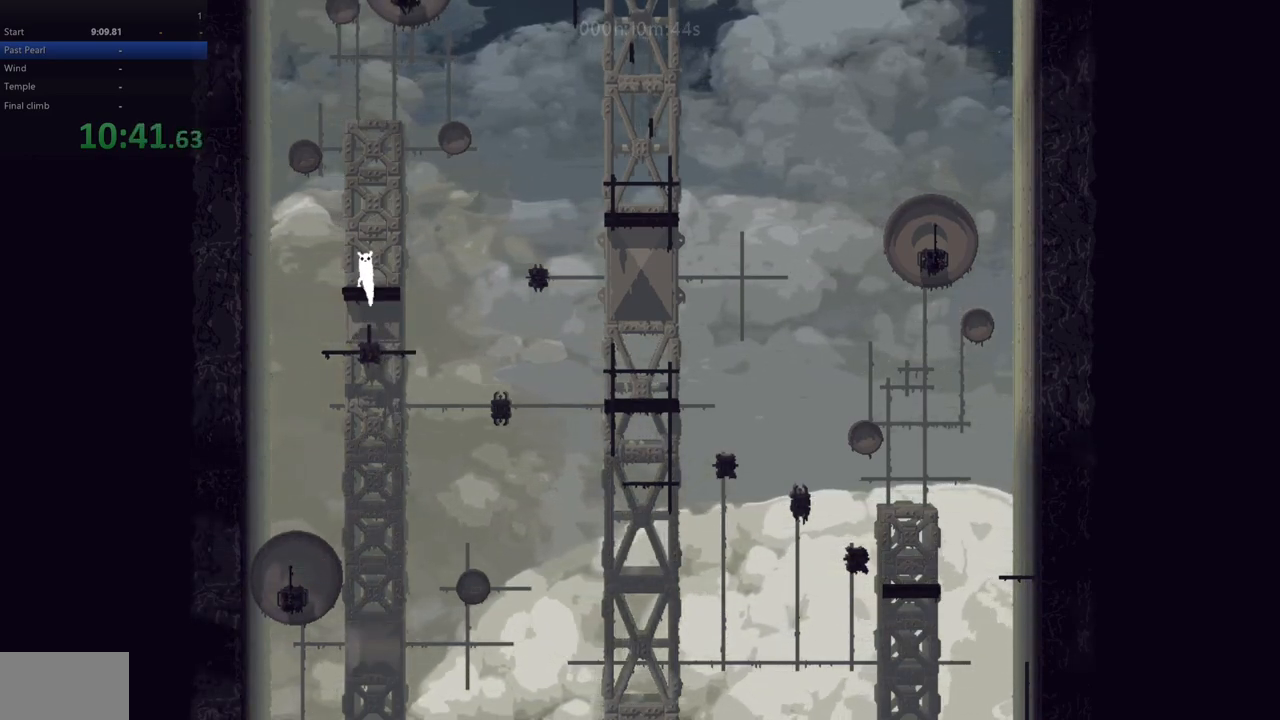
{"keys": [], "events": [[17, "right", "down"], [50, "down", "down"], [133, "right", "up"], [150, "down", "up"], [450, "right", "down"], [483, "right", "up"]]}
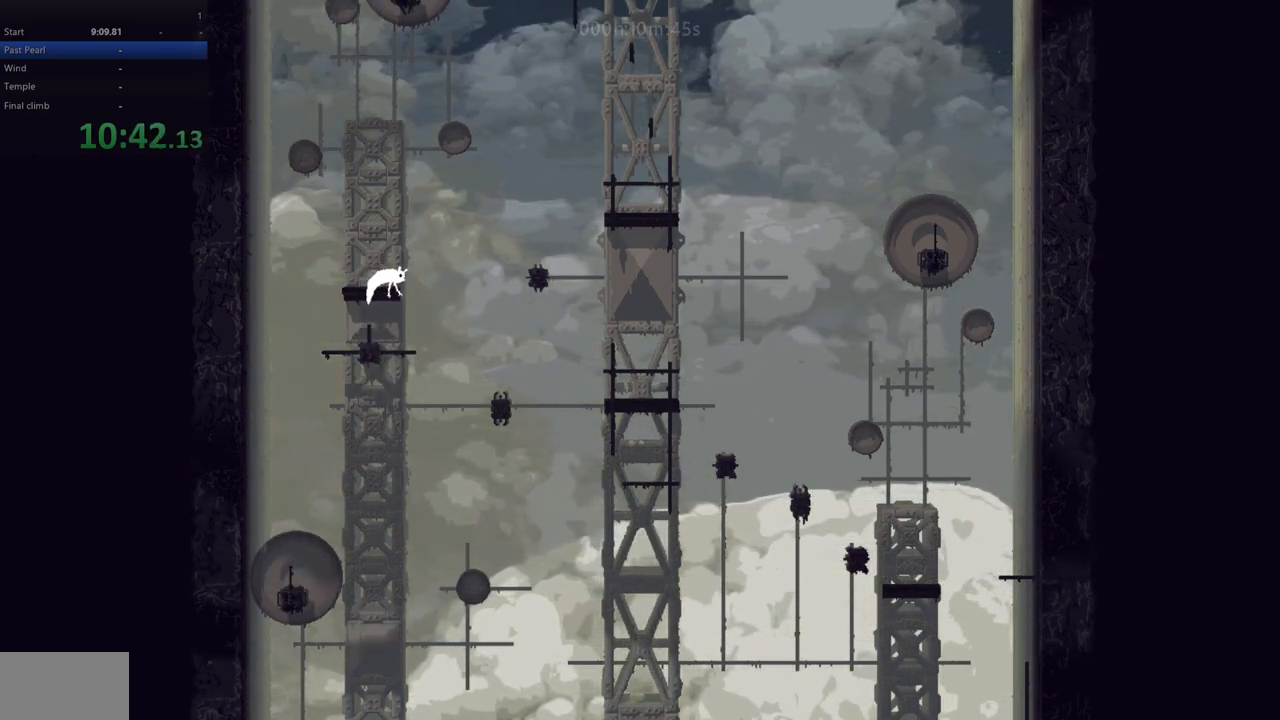
{"keys": ["z"], "events": [[450, "z", "down"]]}
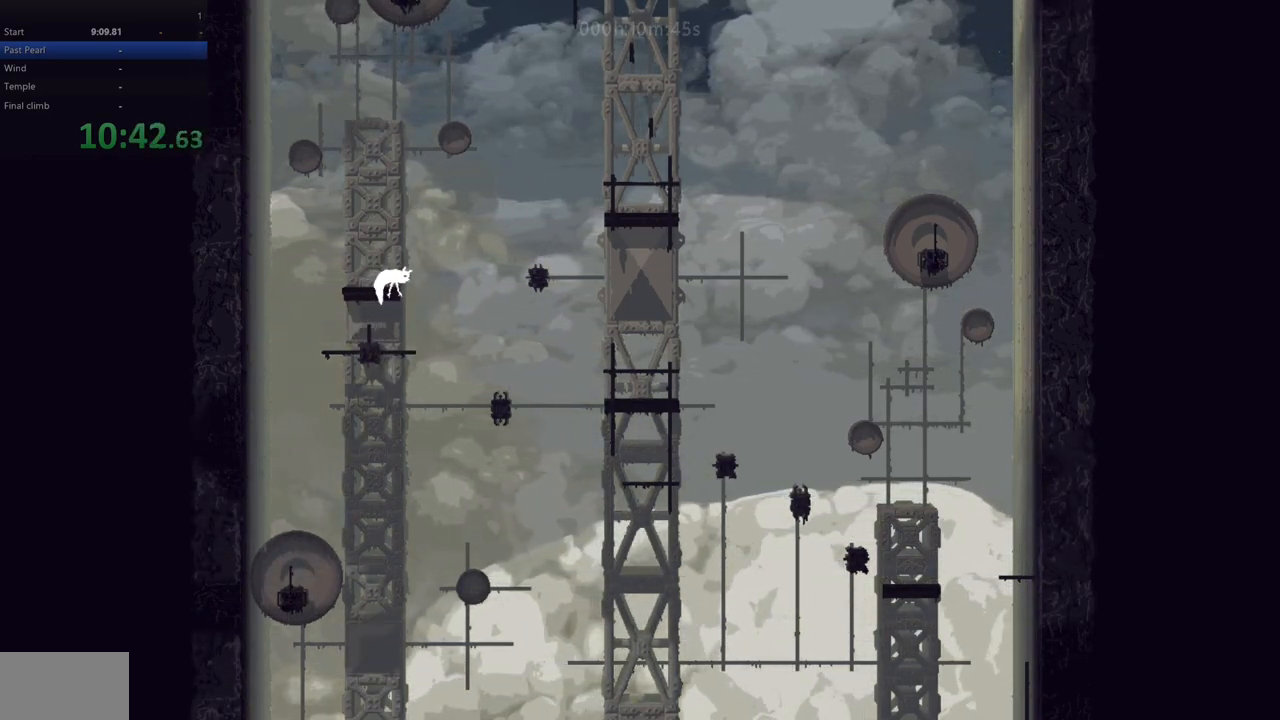
{"keys": ["right", "z"], "events": [[400, "right", "down"]]}
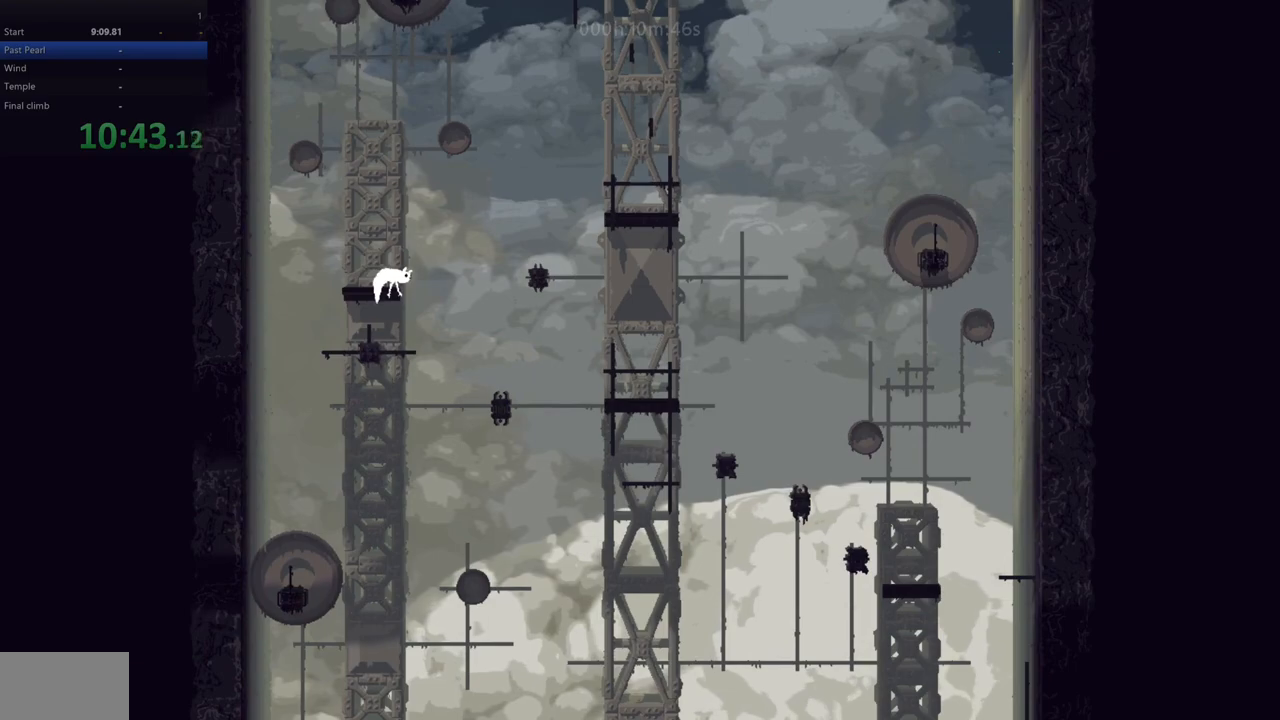
{"keys": ["right", "z"], "events": []}
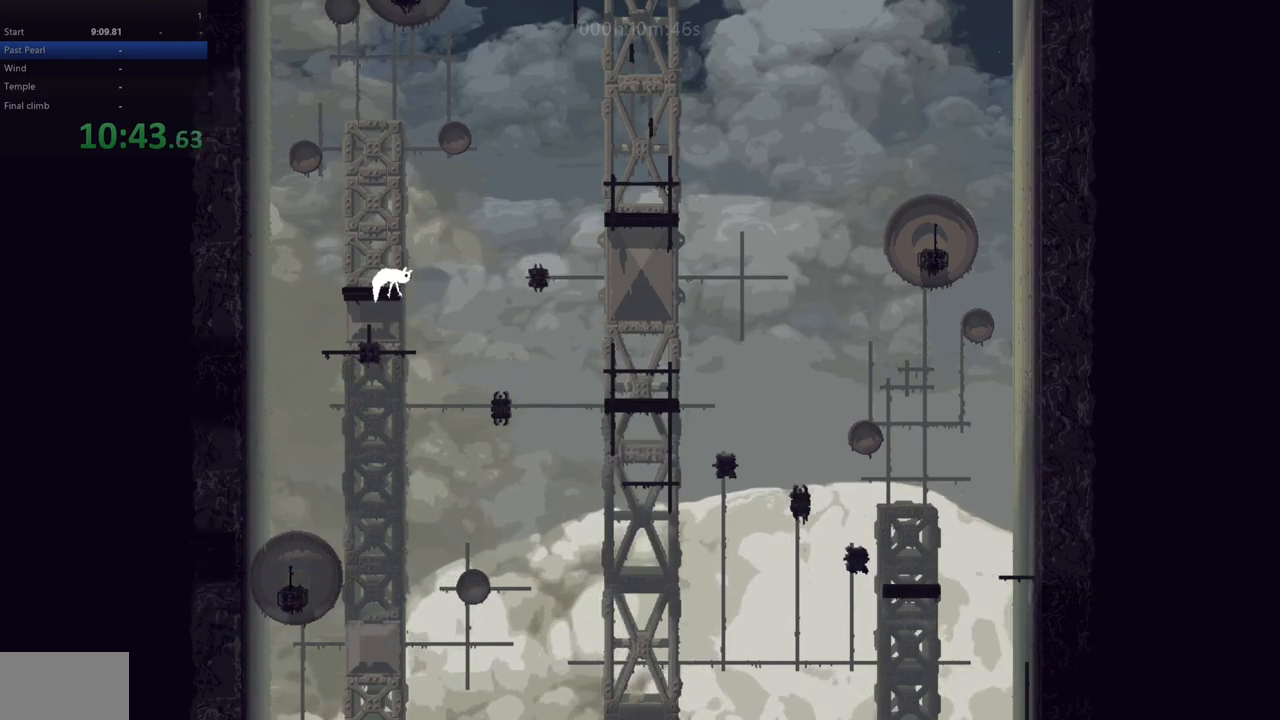
{"keys": ["right", "z"], "events": []}
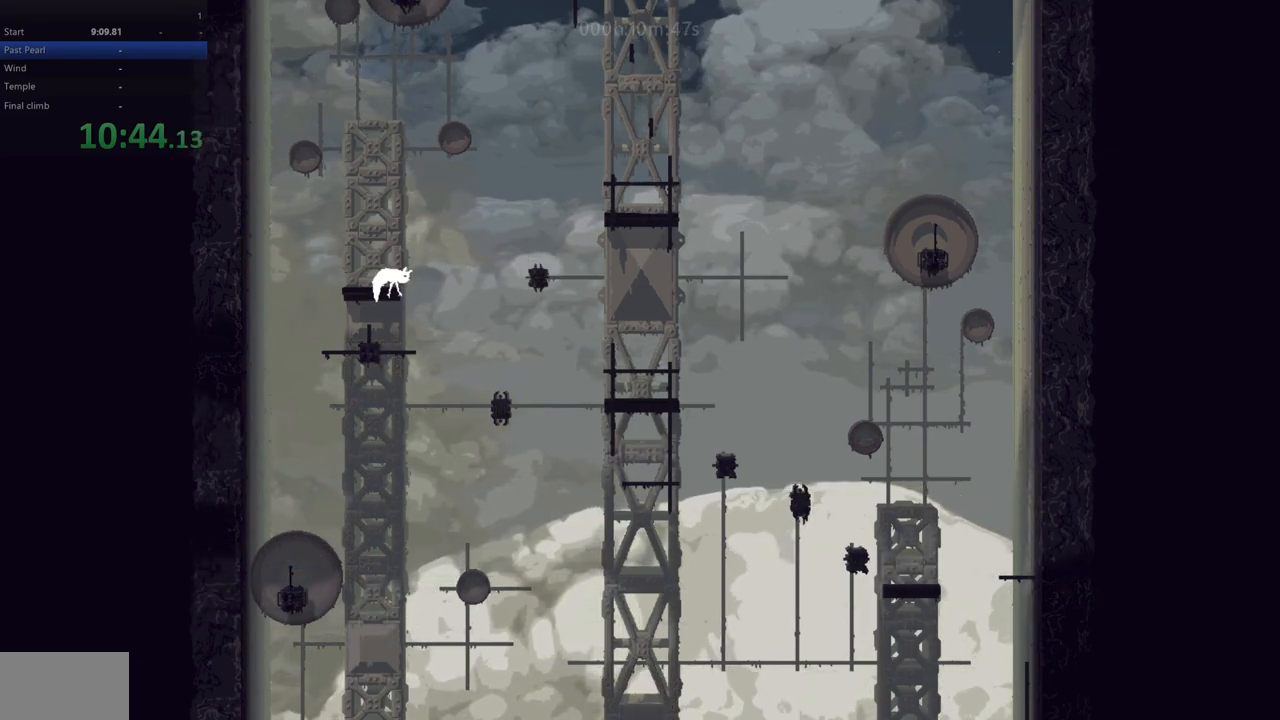
{"keys": ["right", "z"], "events": []}
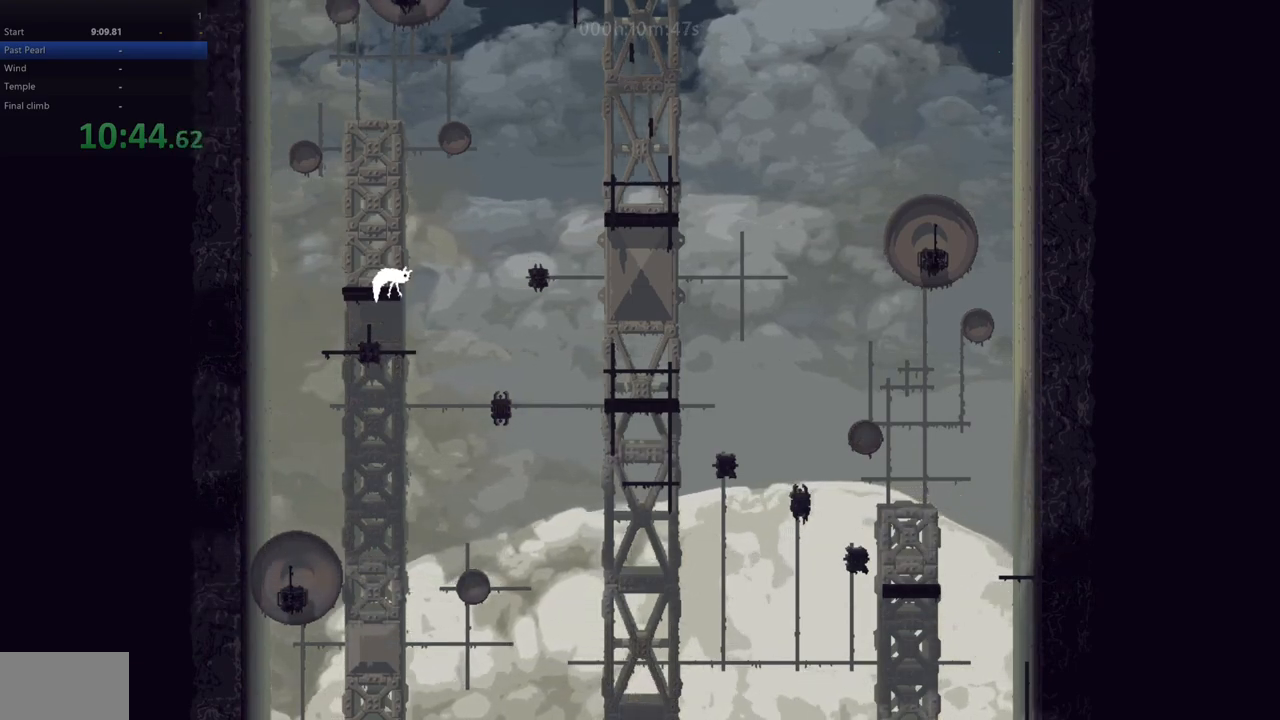
{"keys": ["right", "up"], "events": [[333, "z", "up"], [400, "up", "down"]]}
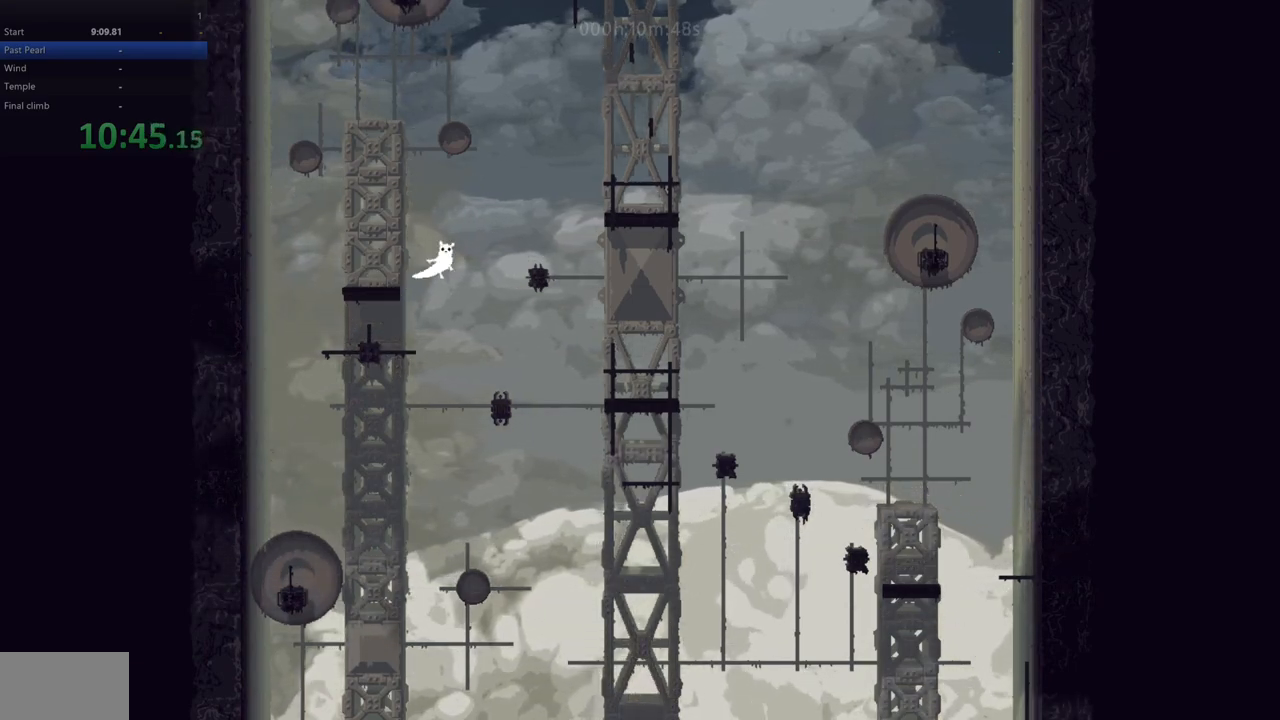
{"keys": [], "events": [[117, "up", "up"], [400, "right", "up"]]}
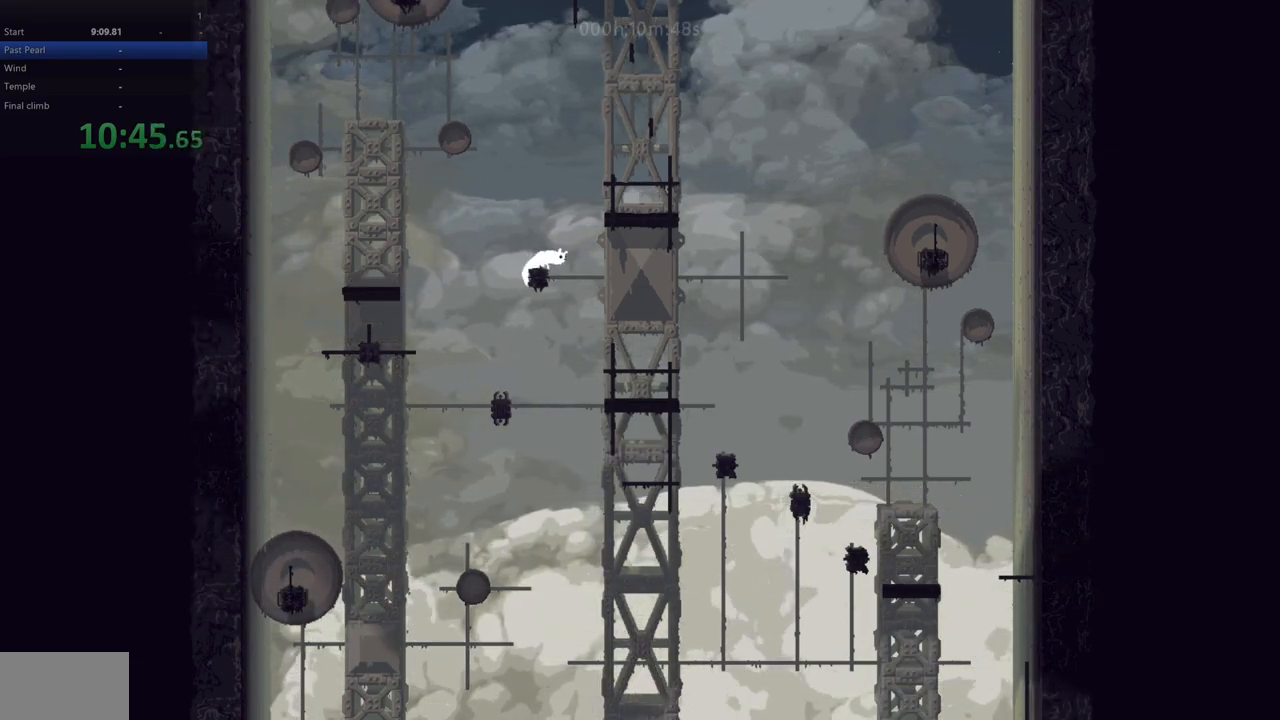
{"keys": [], "events": [[350, "up", "down"], [417, "up", "up"]]}
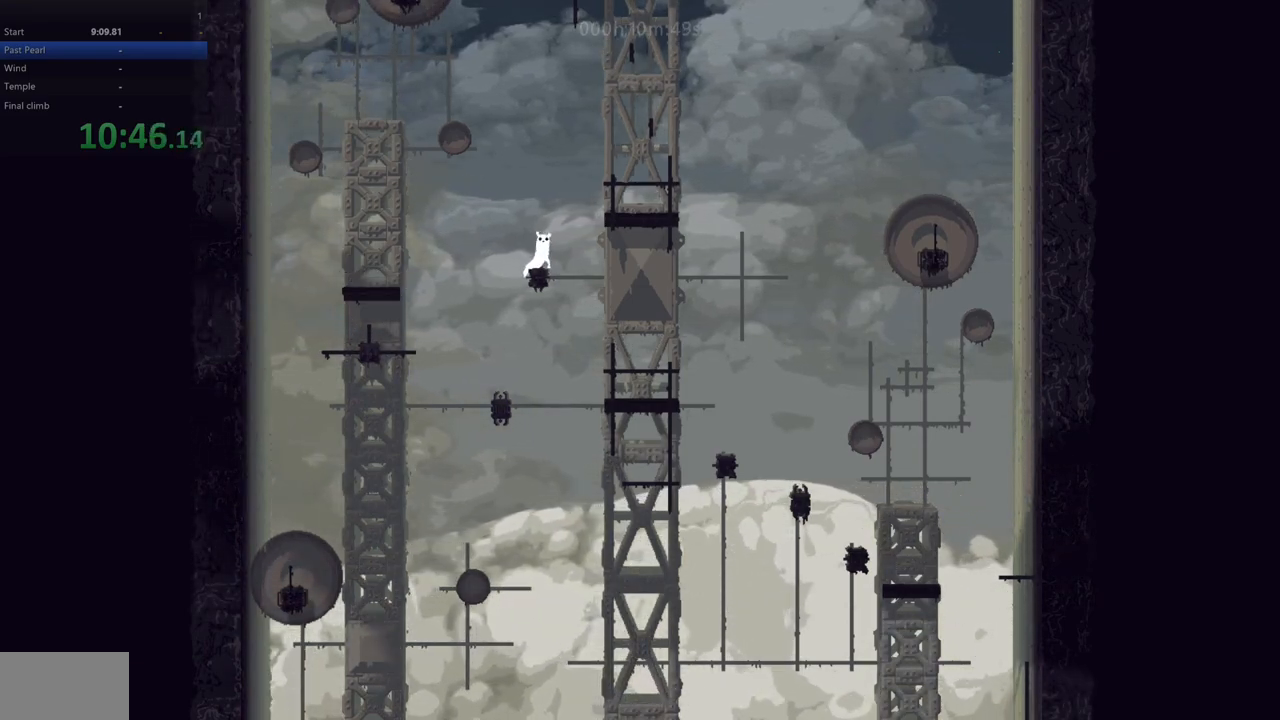
{"keys": ["right", "up", "z"], "events": [[83, "right", "down"], [150, "z", "down"], [367, "up", "down"]]}
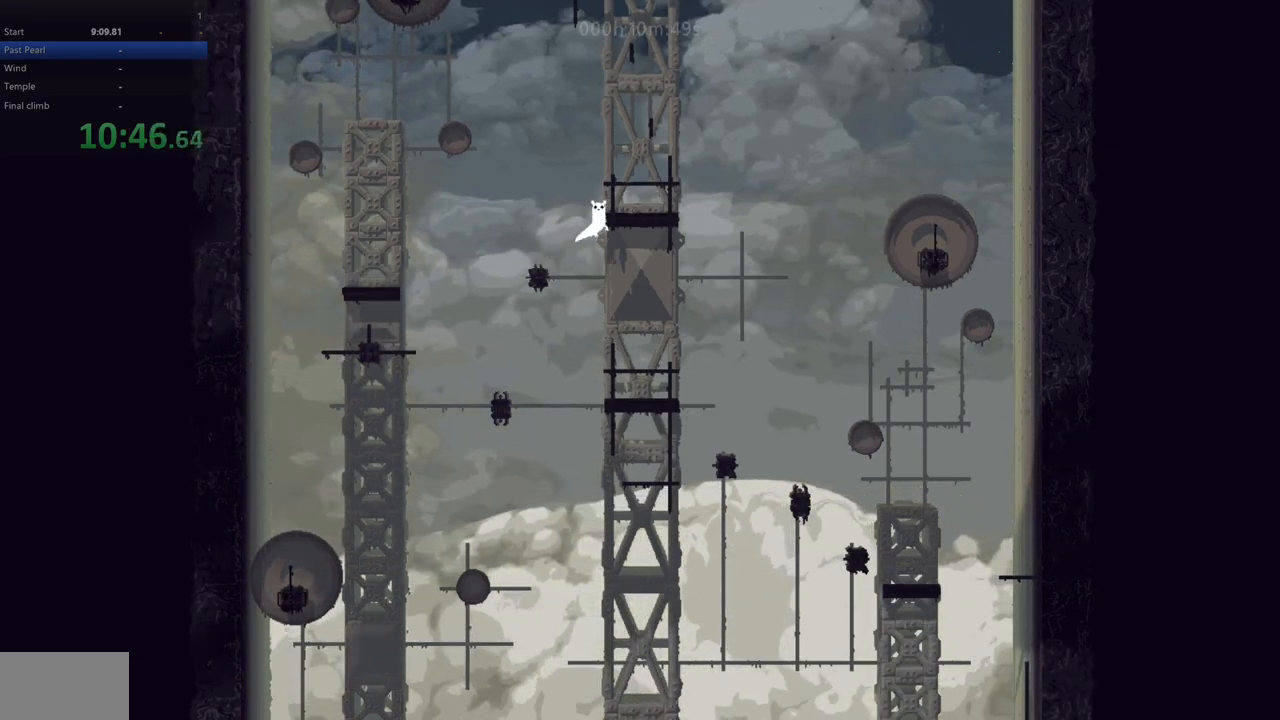
{"keys": ["up"], "events": [[150, "right", "up"], [233, "z", "up"]]}
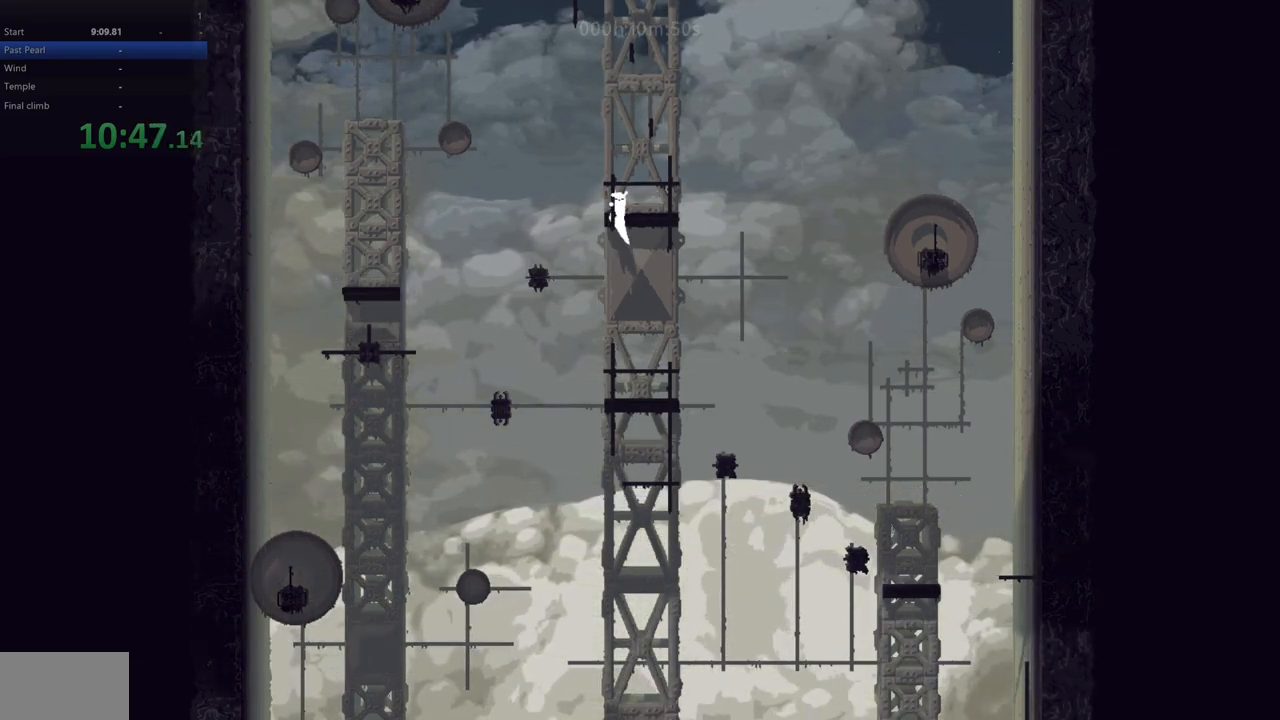
{"keys": ["up"], "events": [[17, "z", "down"], [167, "z", "up"], [217, "right", "down"], [217, "up", "up"], [233, "z", "down"], [333, "z", "up"], [383, "up", "down"], [400, "right", "up"]]}
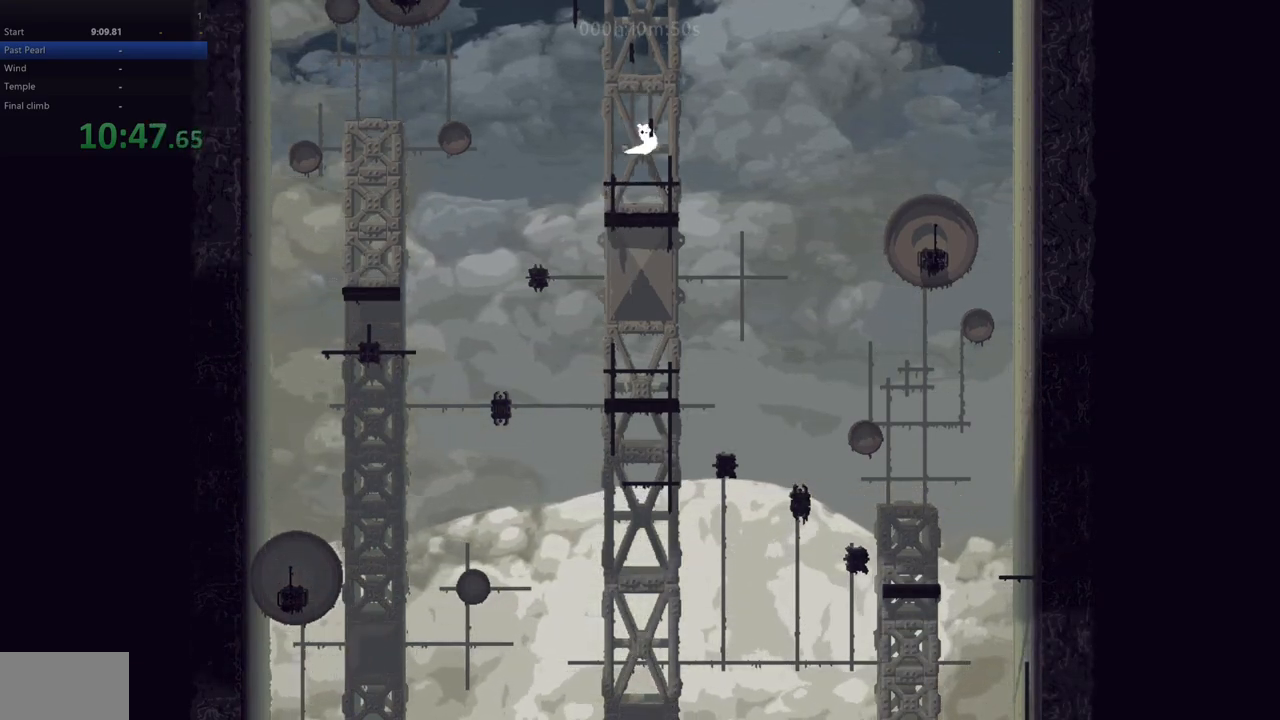
{"keys": ["up"], "events": []}
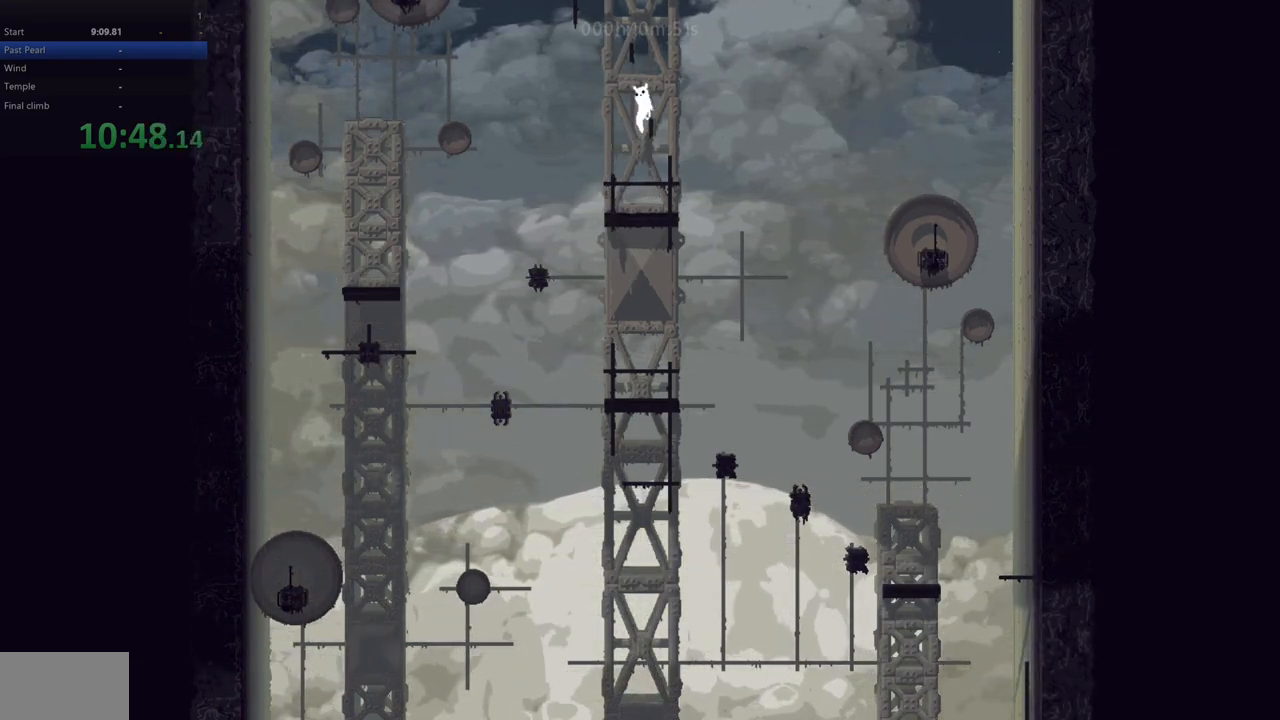
{"keys": ["up"], "events": [[33, "z", "down"], [67, "up", "up"], [133, "left", "down"], [200, "up", "down"], [217, "left", "up"], [267, "z", "up"]]}
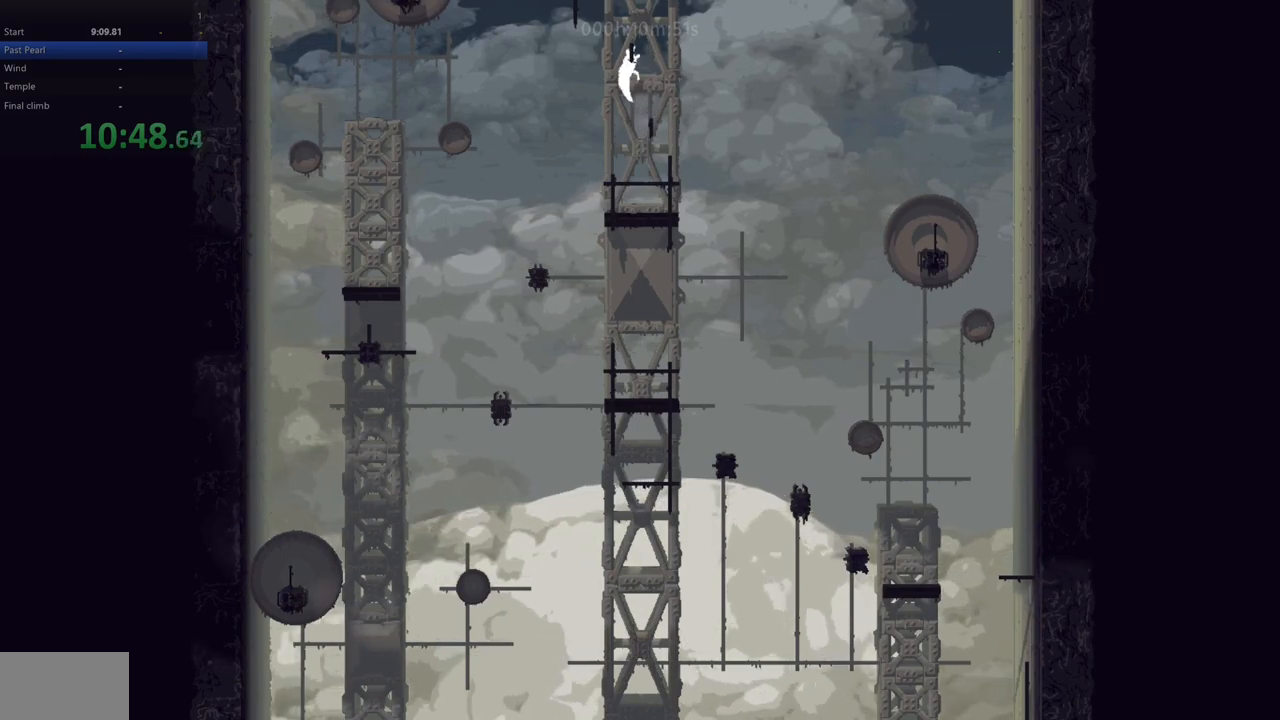
{"keys": ["up"], "events": []}
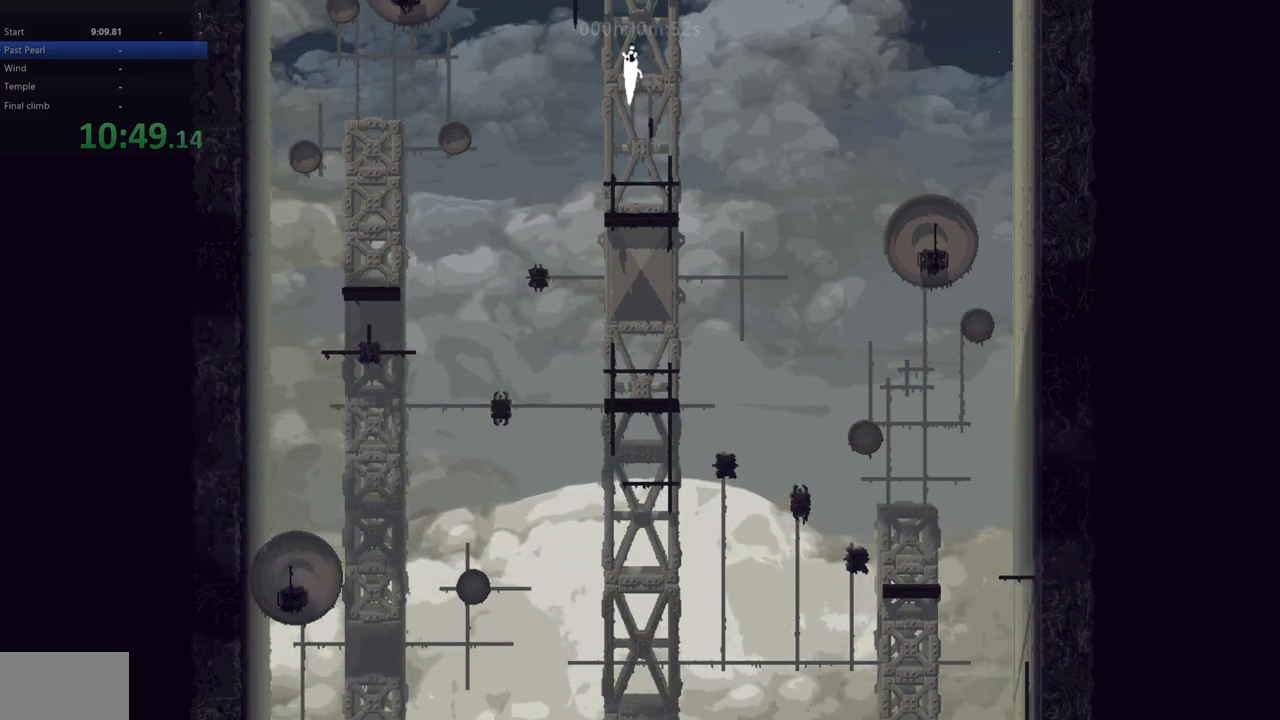
{"keys": ["up"], "events": [[67, "up", "up"], [150, "up", "down"]]}
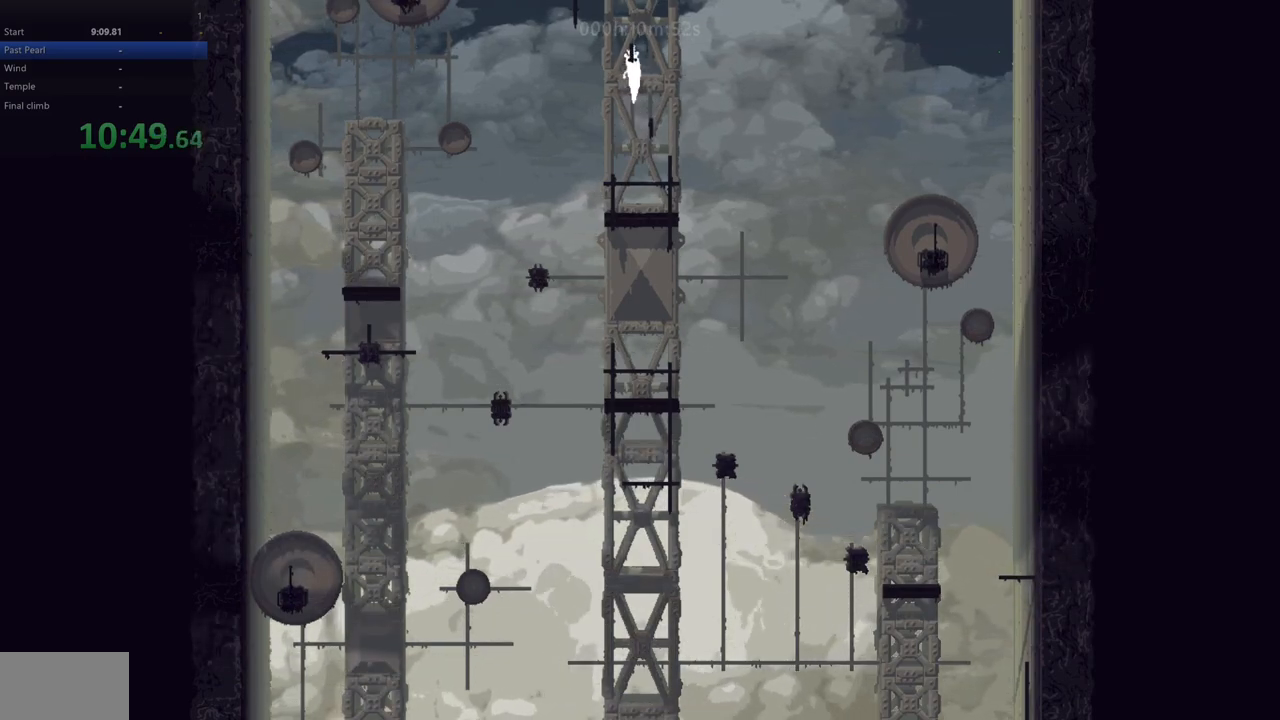
{"keys": ["up"], "events": [[350, "up", "up"], [500, "up", "down"]]}
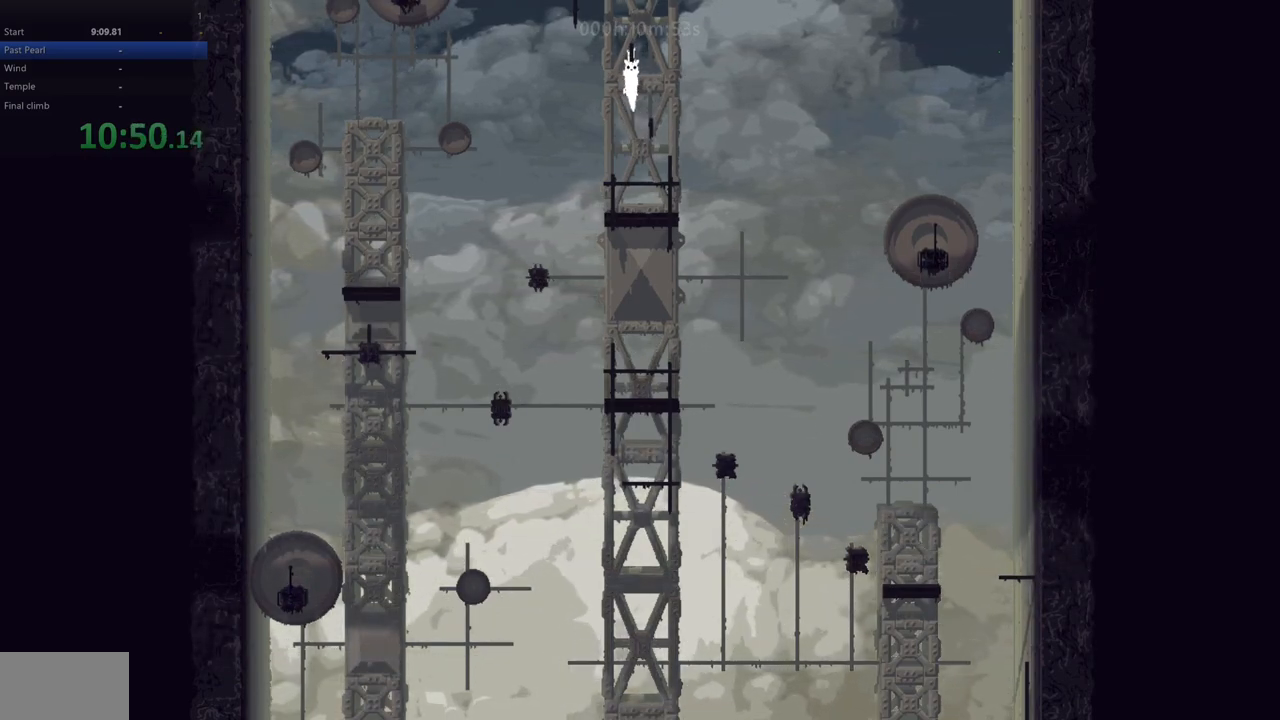
{"keys": [], "events": [[167, "up", "up"]]}
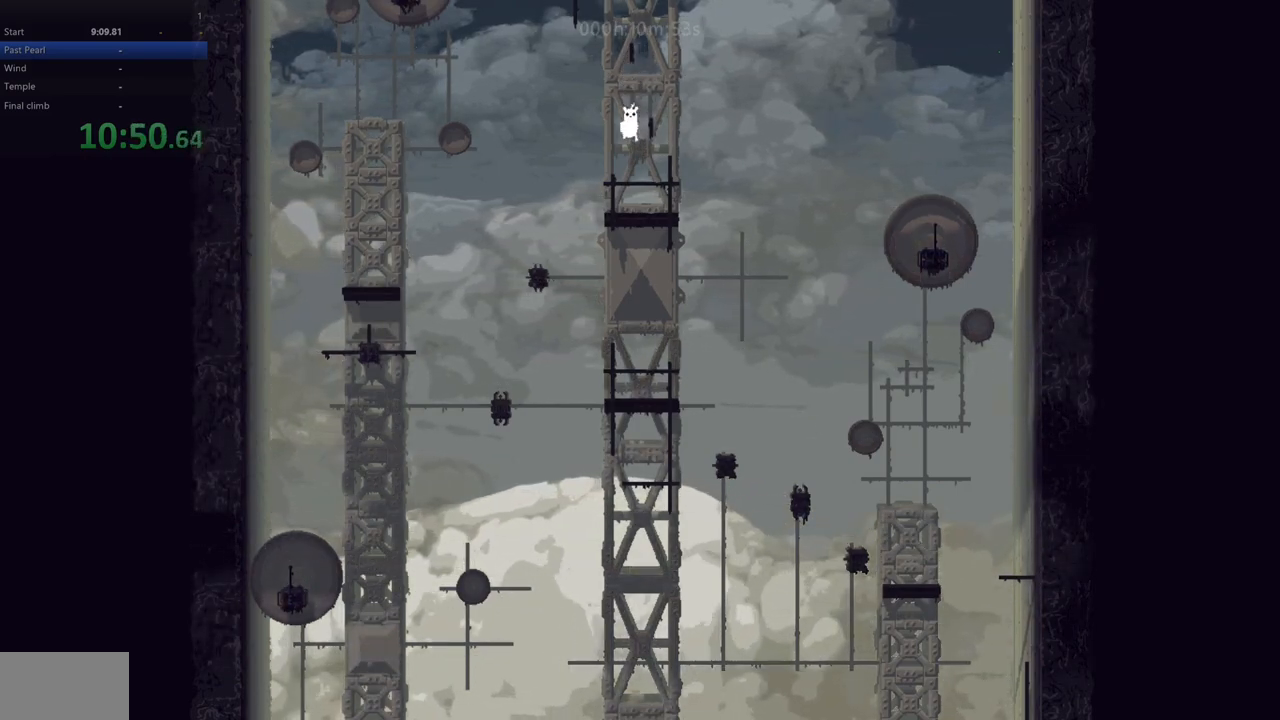
{"keys": [], "events": [[250, "up", "down"], [400, "up", "up"]]}
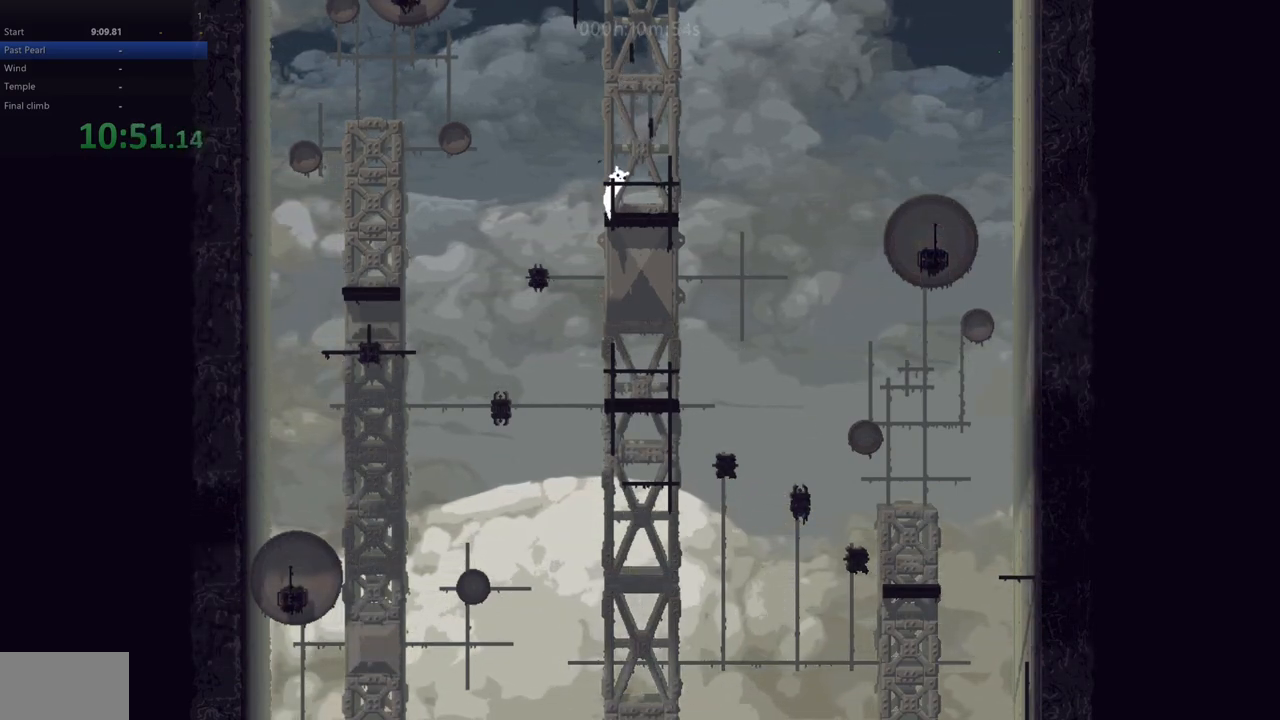
{"keys": ["up"], "events": [[283, "up", "down"]]}
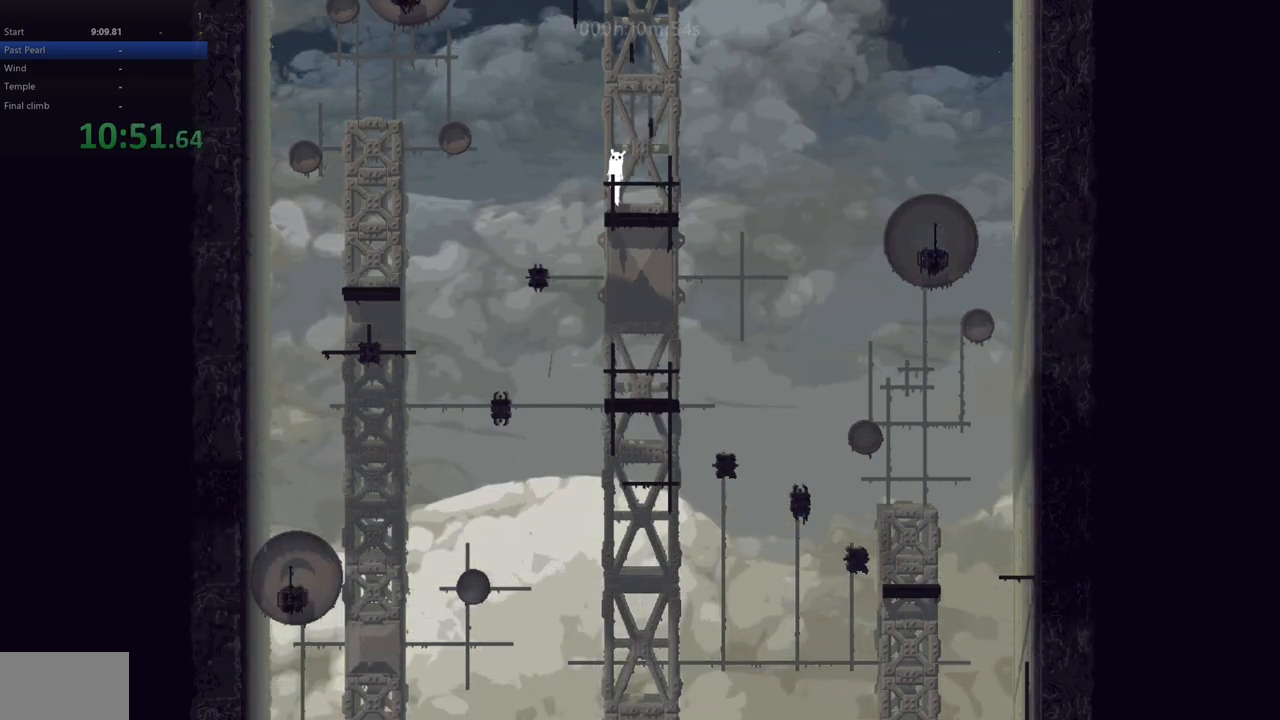
{"keys": ["up"], "events": [[233, "z", "down"], [250, "right", "down"], [250, "up", "up"], [367, "z", "up"], [383, "up", "down"], [400, "right", "up"]]}
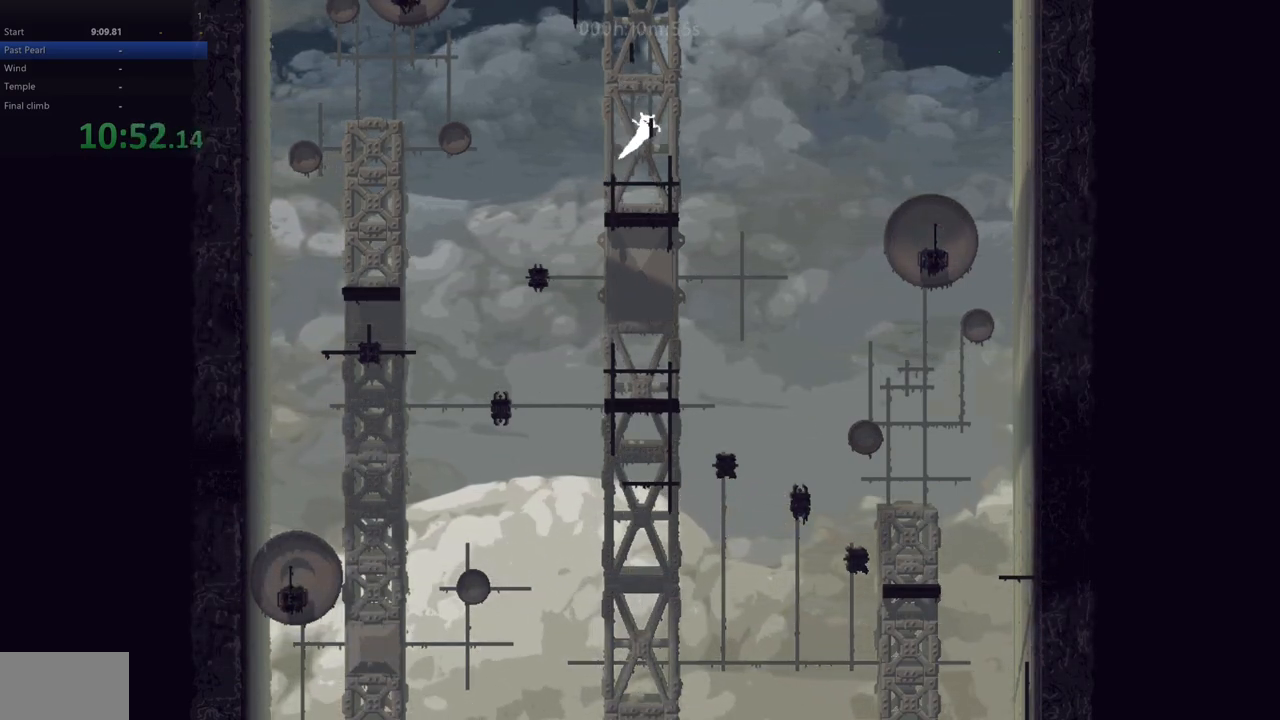
{"keys": ["up"], "events": [[150, "left", "down"], [183, "left", "up"]]}
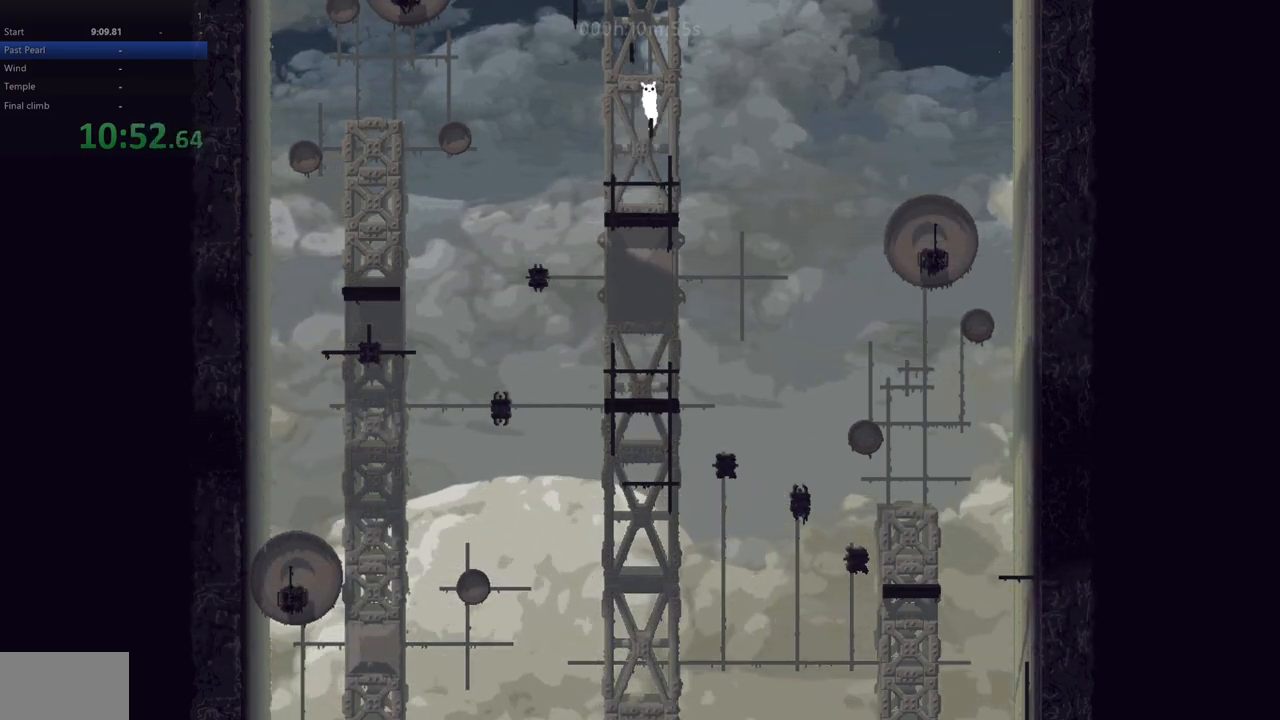
{"keys": ["left", "up", "z"], "events": [[150, "up", "up"], [217, "z", "down"], [383, "left", "down"], [483, "up", "down"]]}
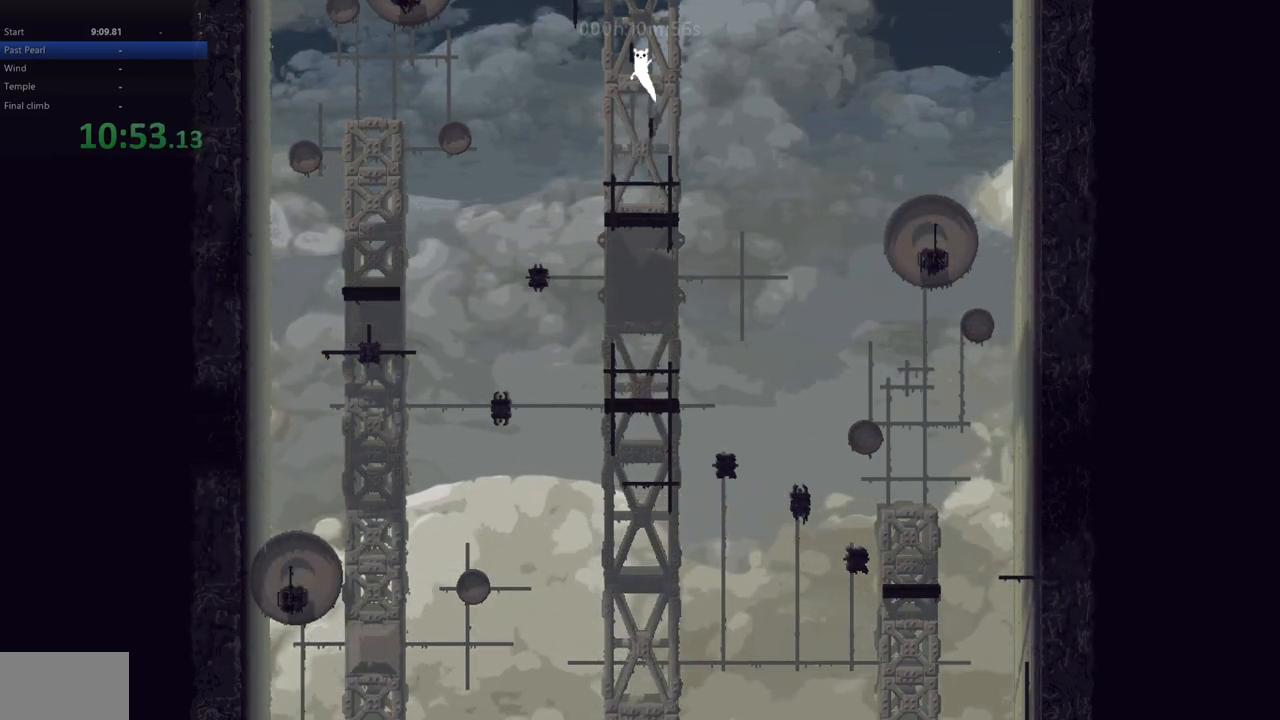
{"keys": ["up"], "events": [[17, "z", "up"], [50, "left", "up"]]}
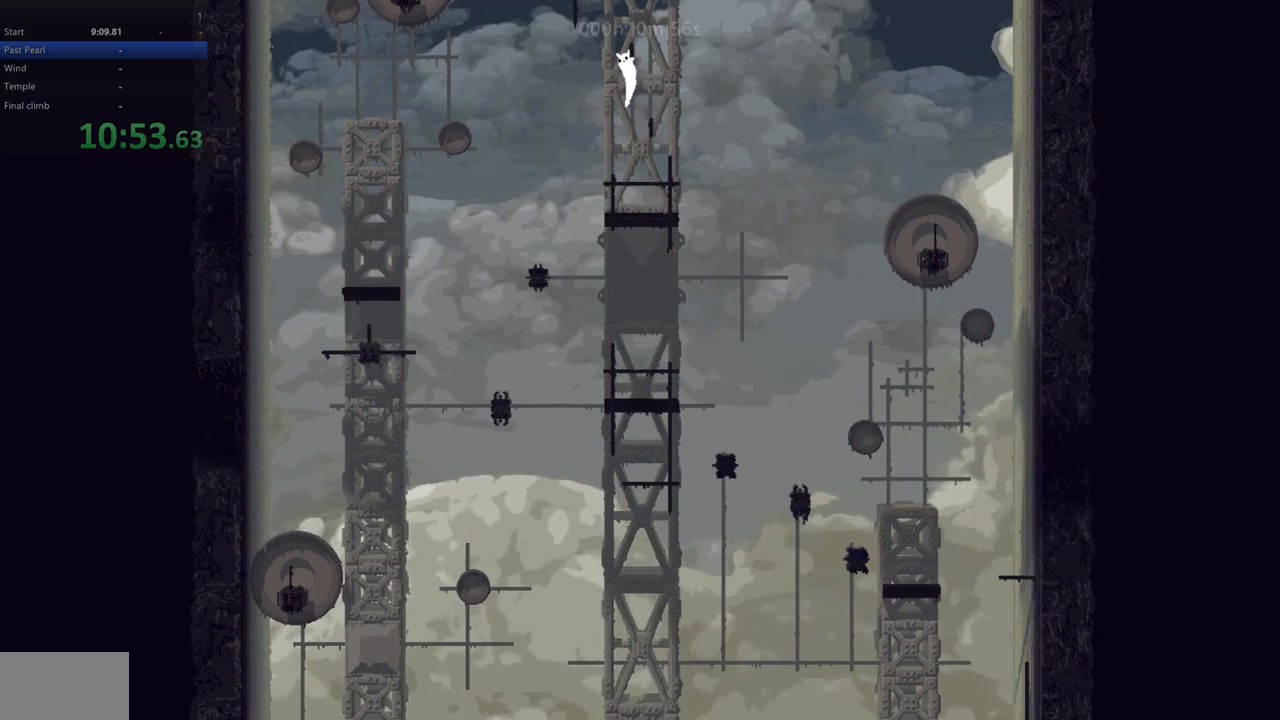
{"keys": ["up"], "events": []}
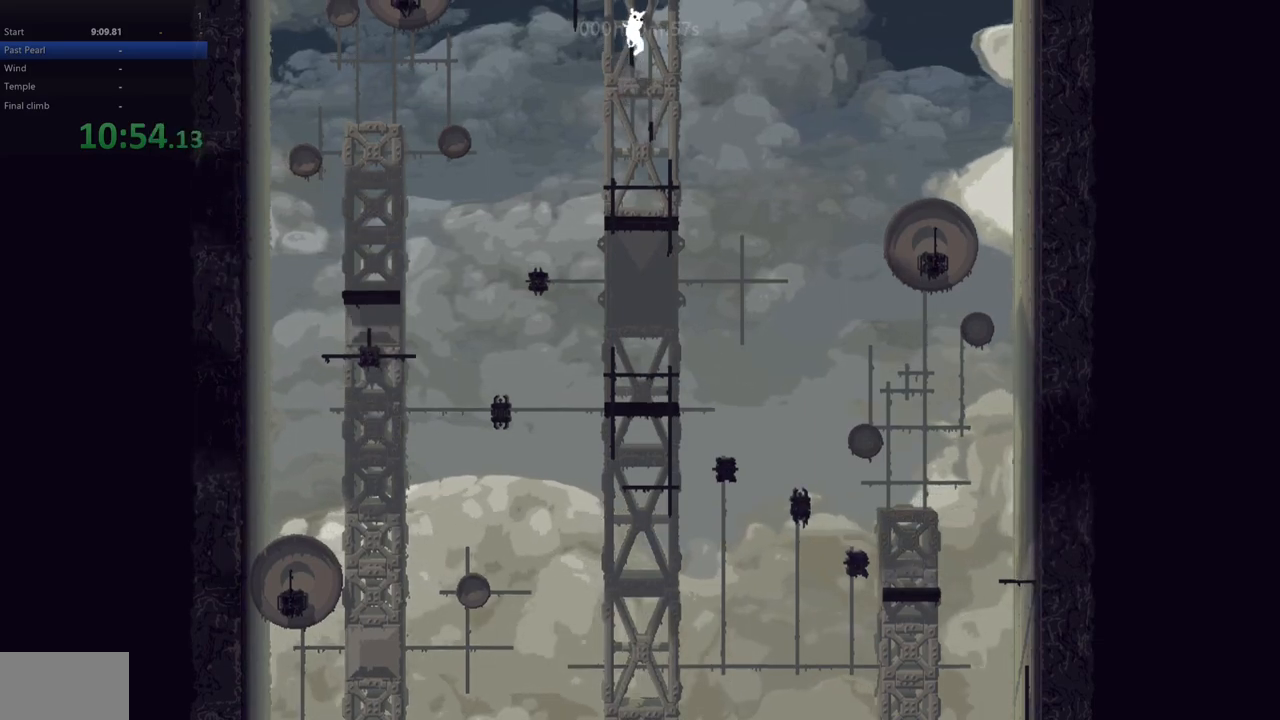
{"keys": ["left", "z"], "events": [[167, "up", "up"], [367, "left", "down"], [483, "z", "down"]]}
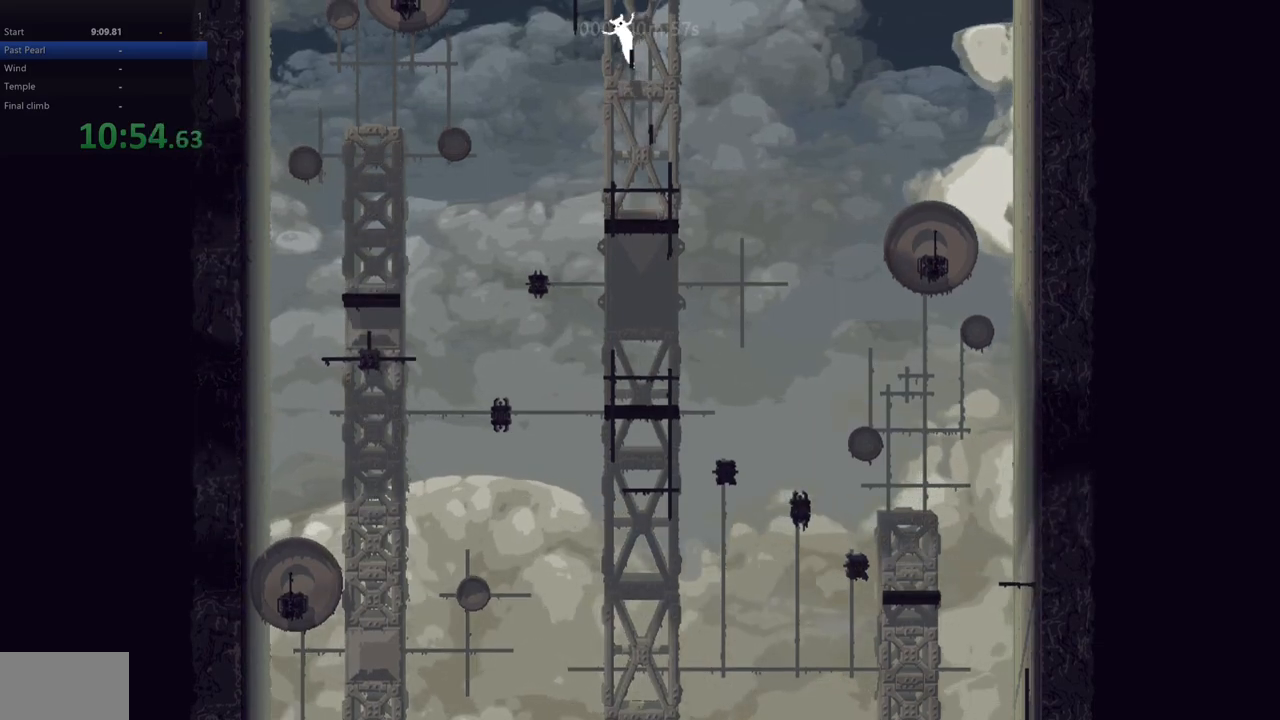
{"keys": ["up"], "events": [[83, "z", "up"], [150, "up", "down"], [267, "left", "up"]]}
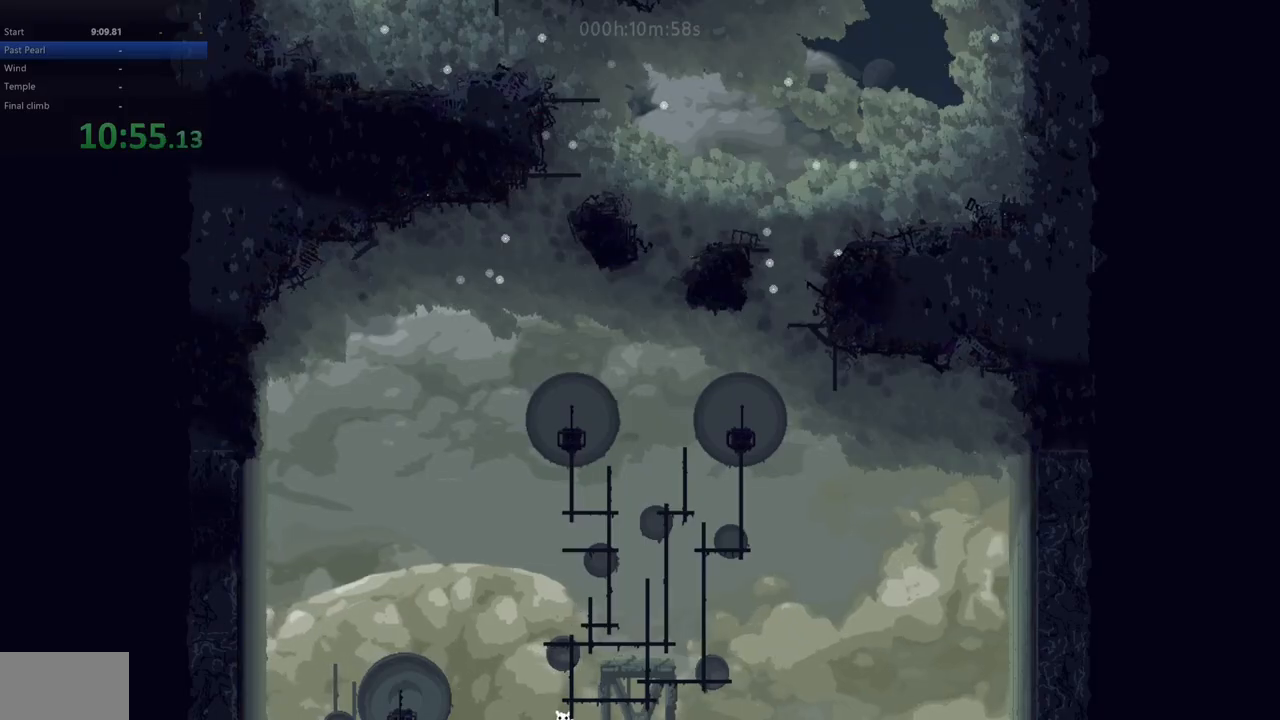
{"keys": ["up"], "events": []}